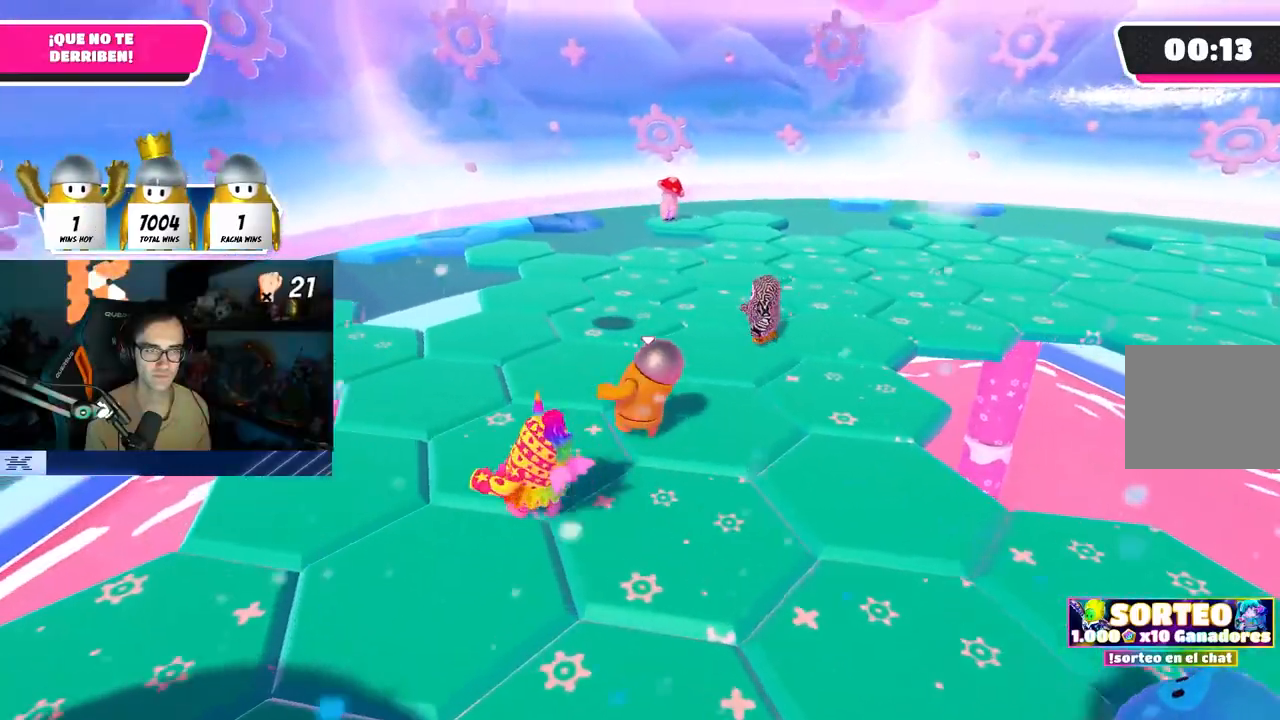
Gameplay with a controller (PlayStation layout); each line is a JSON object with the inputs held at the frame after it. "events" lists button and stick changes between this image and that frame as [ms after this image, input, new state], when the widget could be followed in between.
{"buttons": [], "left_stick": "up-left", "right_stick": "right", "events": [[317, "right_stick", "right"]]}
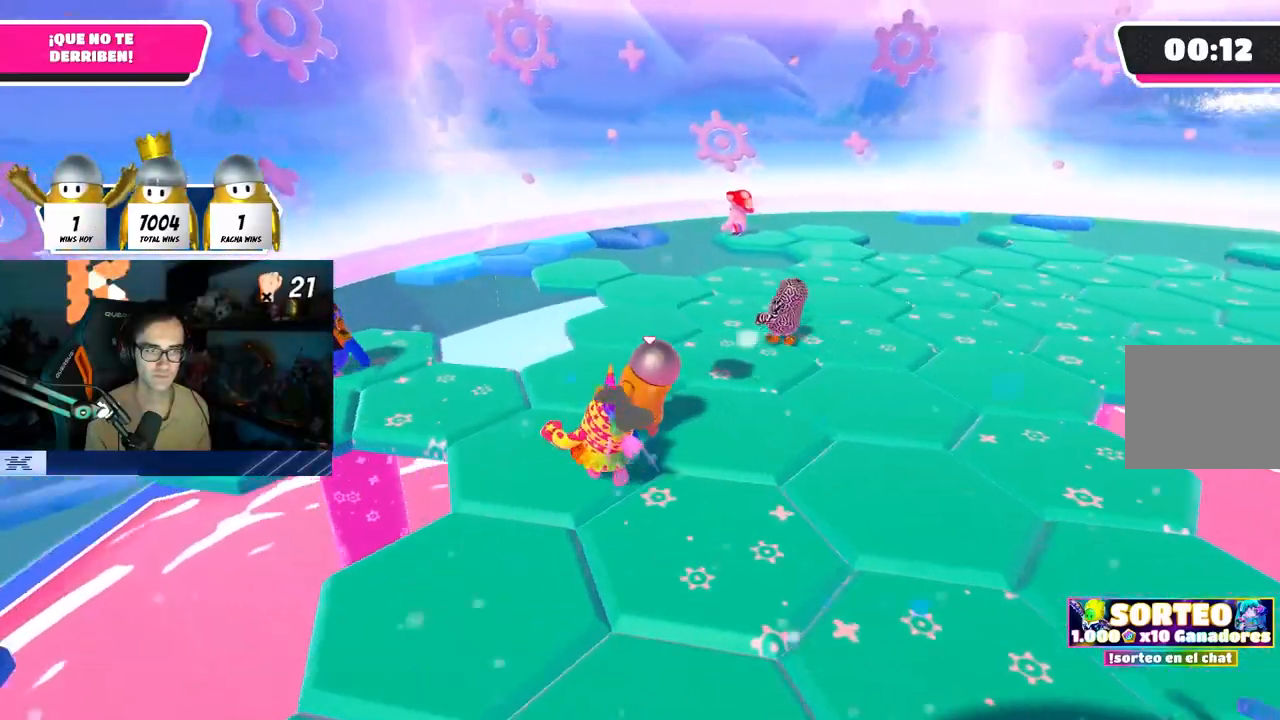
{"buttons": [], "left_stick": "down-left", "right_stick": "center", "events": [[283, "left_stick", "right"], [333, "right_stick", "center"], [483, "left_stick", "down-left"]]}
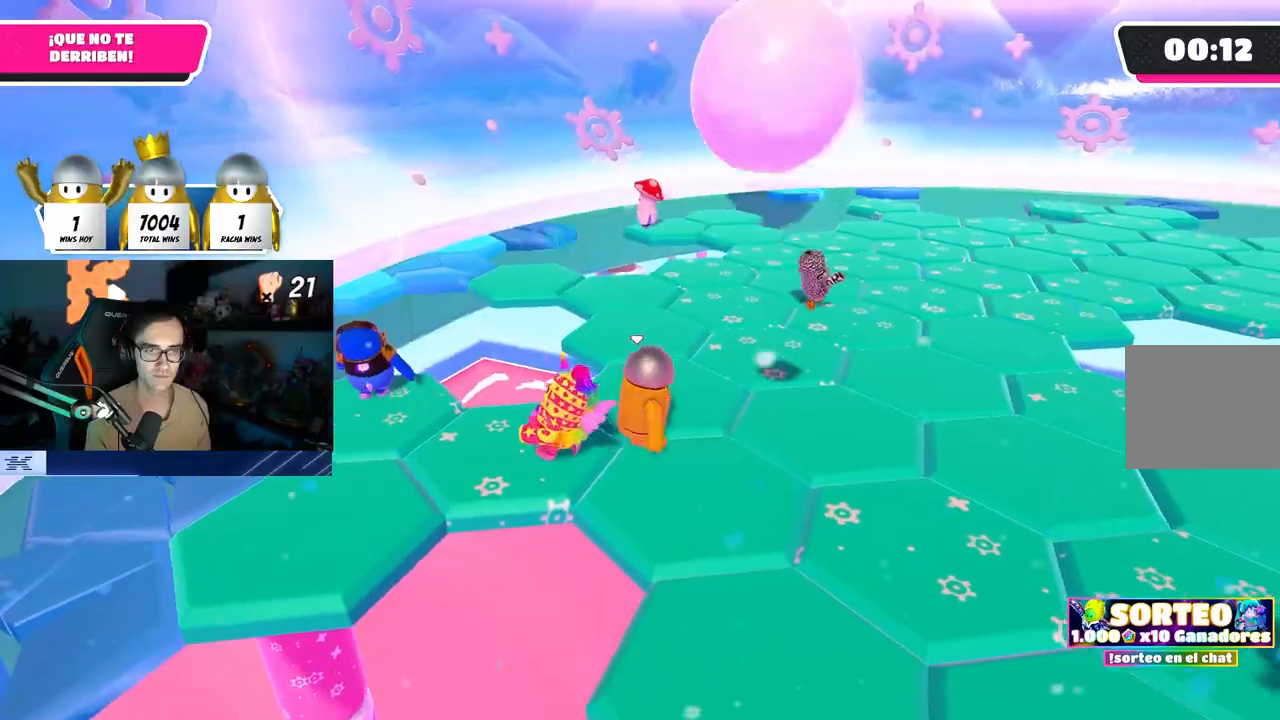
{"buttons": [], "left_stick": "up-right", "right_stick": "right", "events": [[17, "left_stick", "left"], [150, "left_stick", "center"], [200, "left_stick", "up-right"], [200, "right_stick", "down-right"], [250, "right_stick", "right"]]}
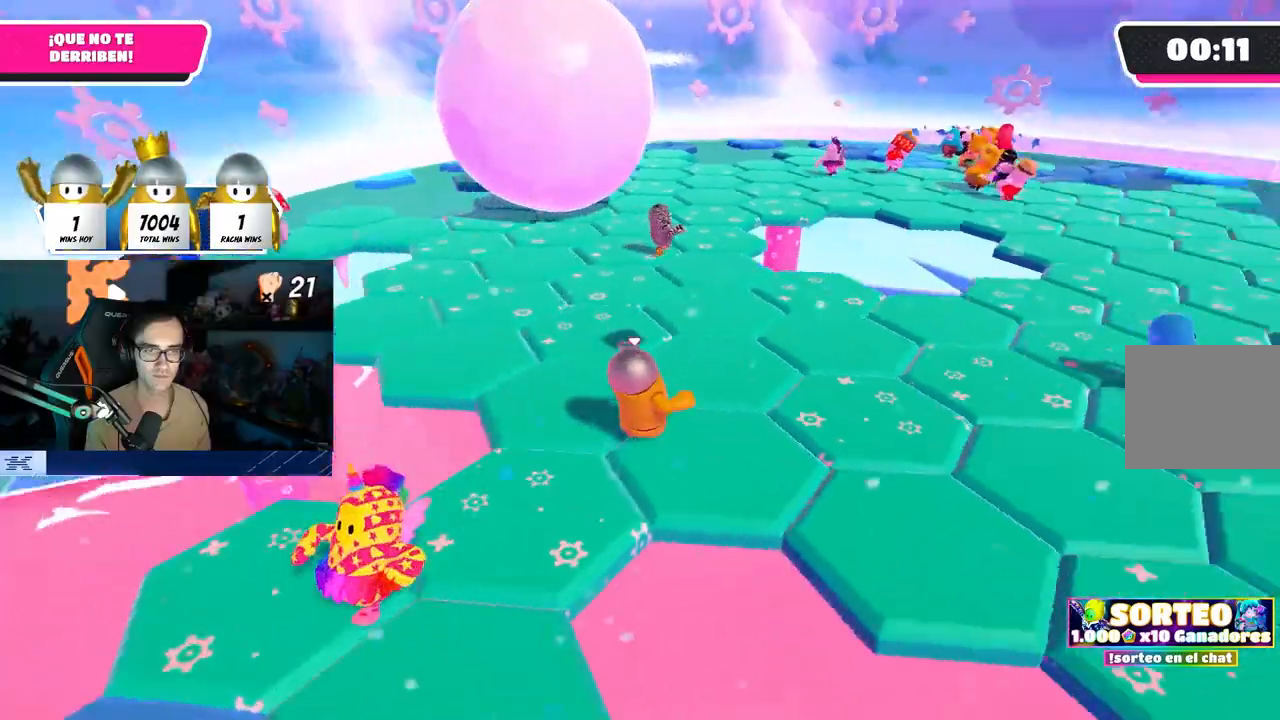
{"buttons": [], "left_stick": "up-right", "right_stick": "center", "events": [[150, "right_stick", "center"], [183, "left_stick", "center"], [333, "left_stick", "up-right"]]}
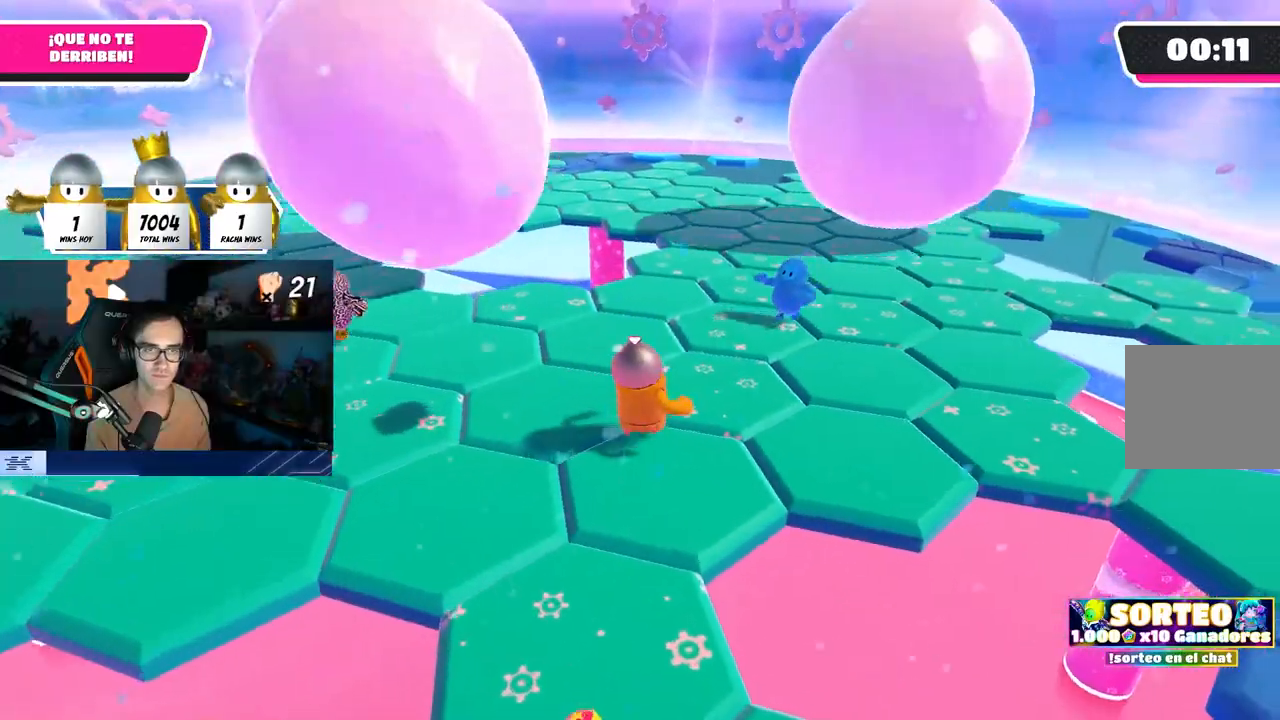
{"buttons": [], "left_stick": "up-right", "right_stick": "center", "events": [[100, "left_stick", "right"], [383, "left_stick", "up-right"]]}
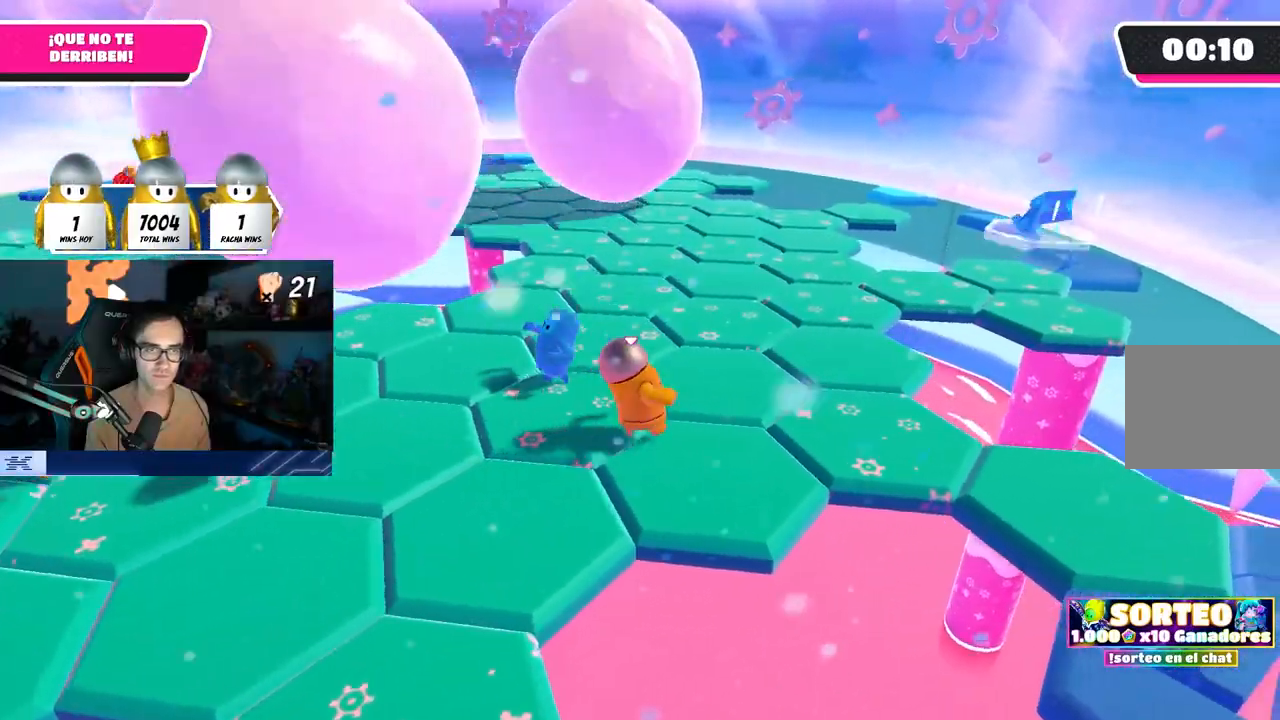
{"buttons": ["CROSS"], "left_stick": "up", "right_stick": "center", "events": [[17, "left_stick", "up"], [67, "right_stick", "left"], [233, "right_stick", "center"], [317, "right_stick", "left"], [400, "right_stick", "center"], [500, "CROSS", "down"]]}
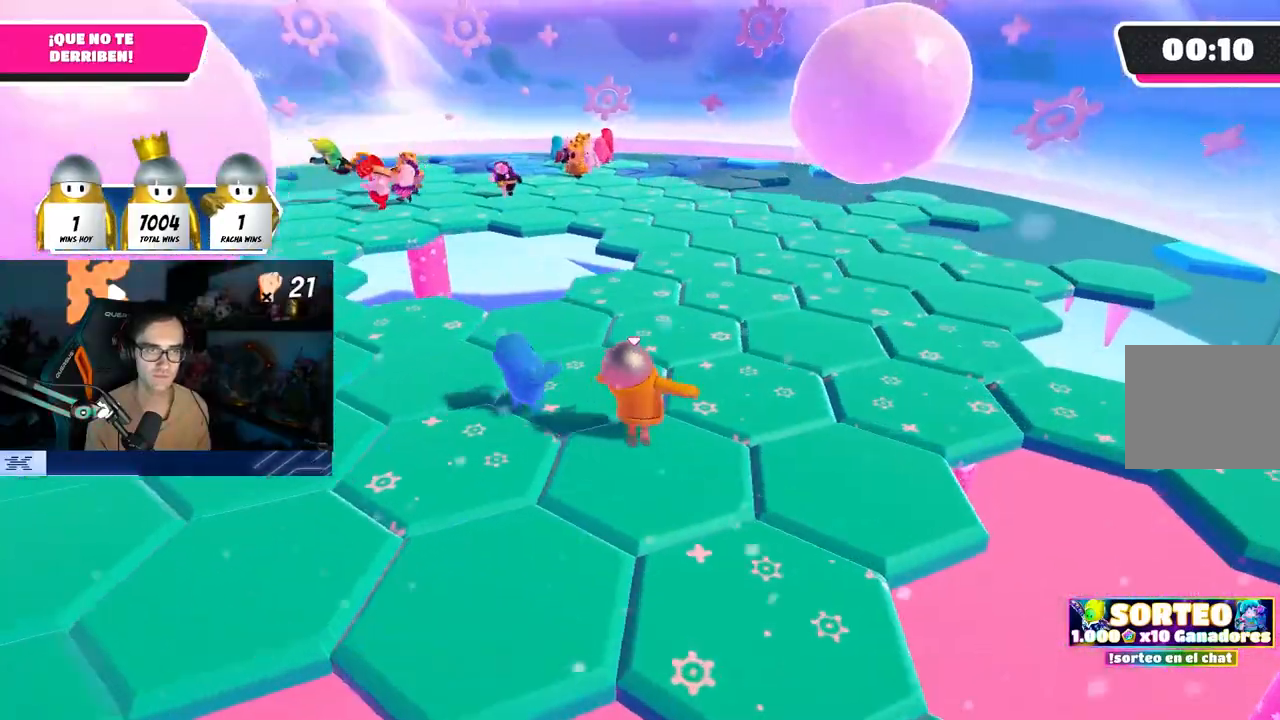
{"buttons": [], "left_stick": "up-right", "right_stick": "center", "events": [[100, "CROSS", "up"], [267, "right_stick", "left"], [383, "left_stick", "up-right"], [383, "right_stick", "center"]]}
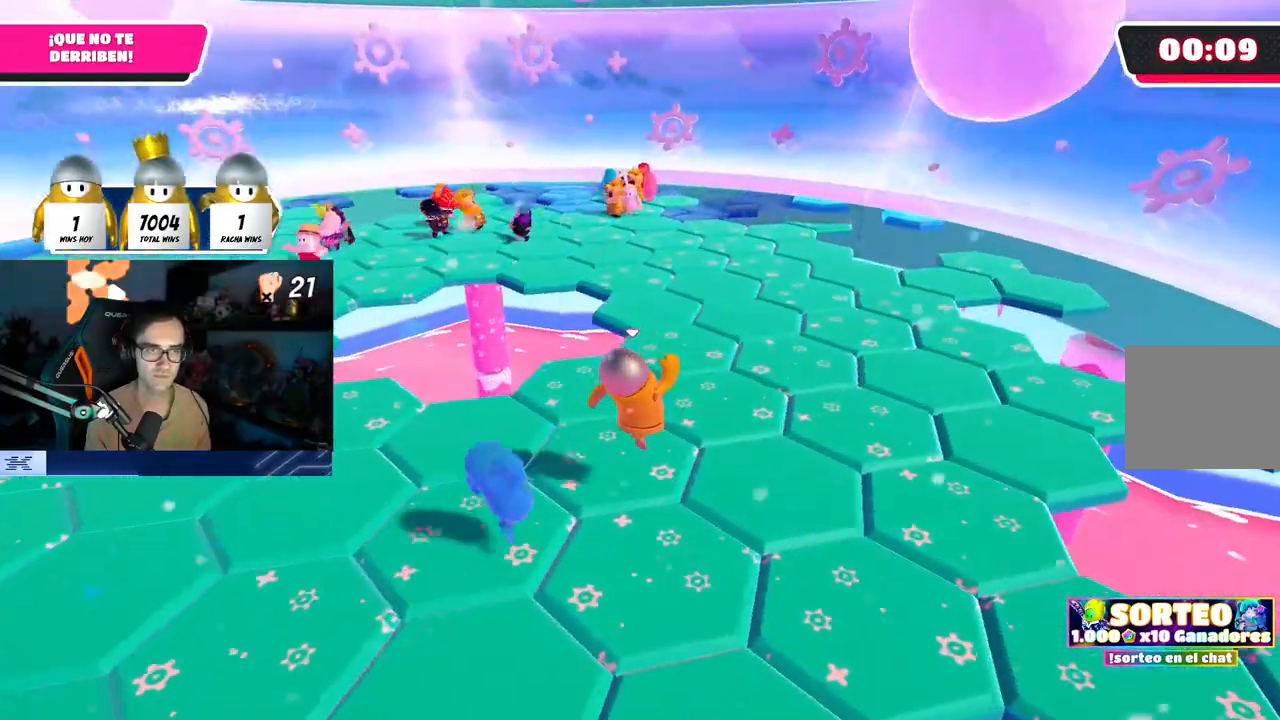
{"buttons": [], "left_stick": "down", "right_stick": "up-left", "events": [[17, "right_stick", "left"], [133, "right_stick", "center"], [183, "left_stick", "right"], [233, "right_stick", "up-left"], [333, "right_stick", "center"], [417, "left_stick", "down"], [450, "right_stick", "up-left"]]}
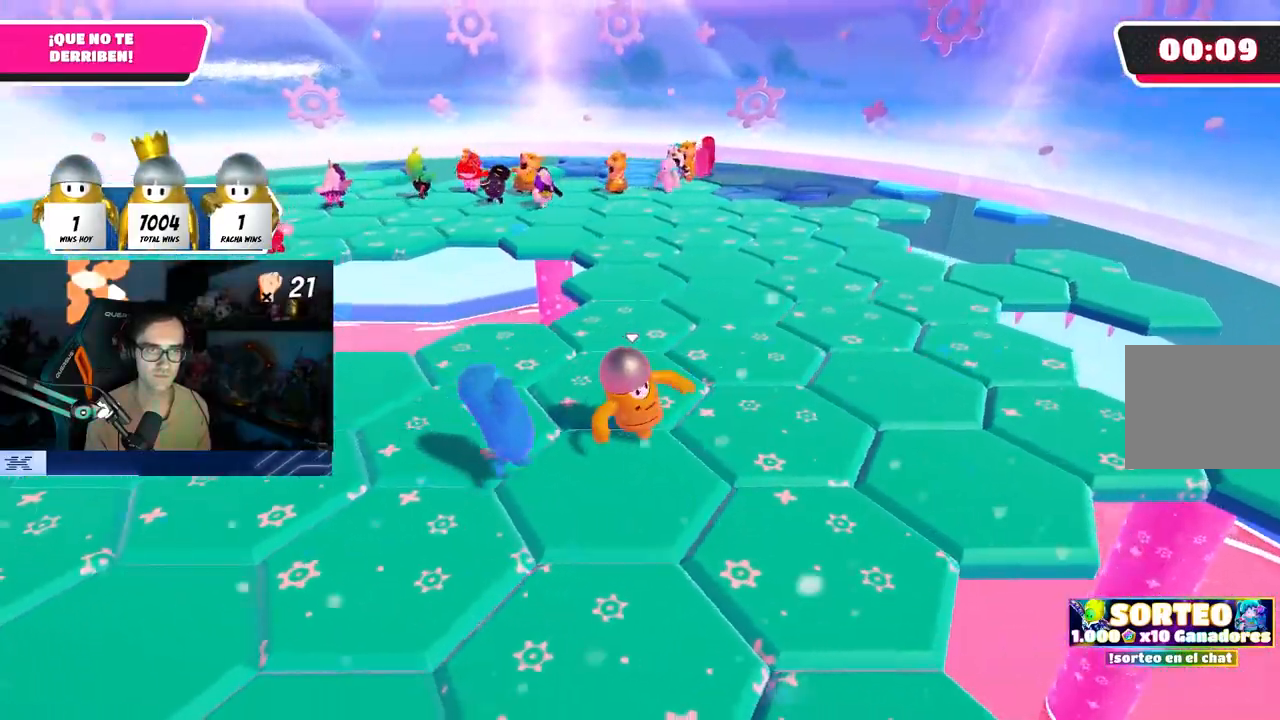
{"buttons": [], "left_stick": "down-left", "right_stick": "center", "events": [[17, "left_stick", "left"], [33, "right_stick", "center"], [83, "left_stick", "up"], [167, "left_stick", "up-right"], [317, "left_stick", "right"], [367, "right_stick", "up-right"], [450, "right_stick", "center"], [500, "left_stick", "down-left"]]}
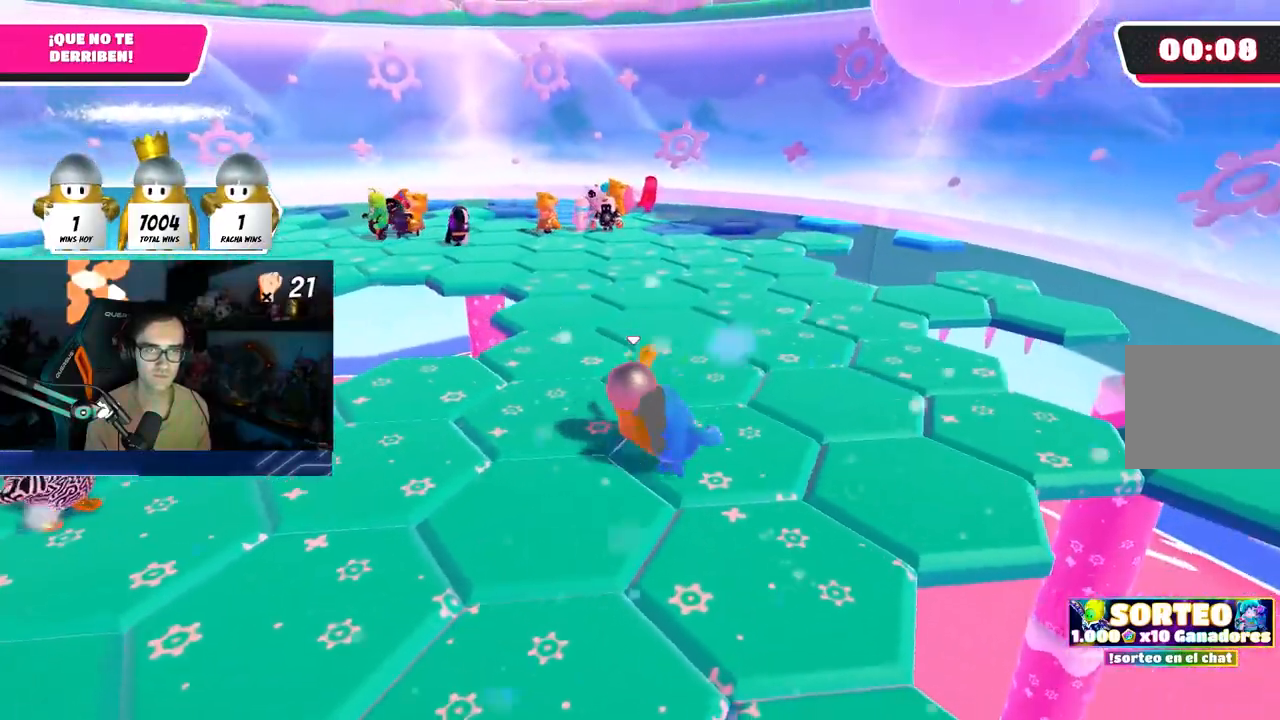
{"buttons": [], "left_stick": "up-right", "right_stick": "left", "events": [[17, "left_stick", "left"], [100, "left_stick", "up"], [167, "right_stick", "left"], [283, "left_stick", "right"], [500, "left_stick", "up-right"]]}
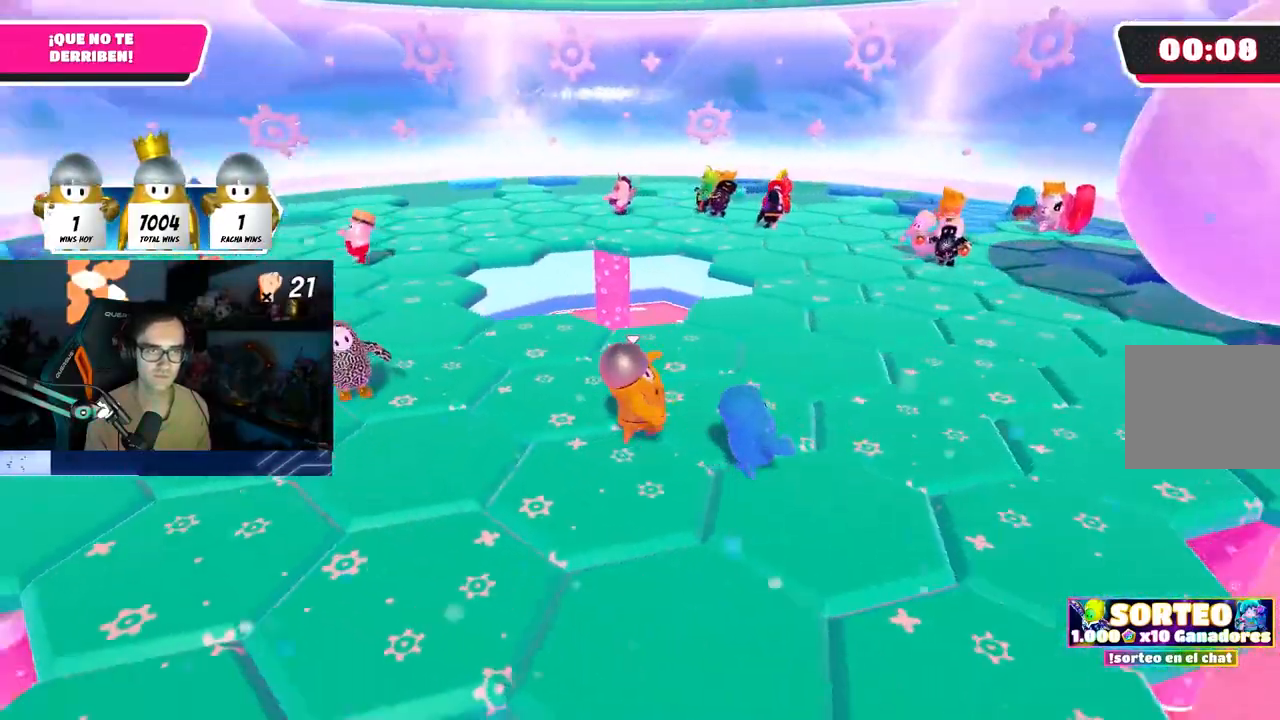
{"buttons": [], "left_stick": "left", "right_stick": "center", "events": [[67, "right_stick", "center"], [133, "right_stick", "left"], [200, "left_stick", "center"], [217, "right_stick", "center"], [333, "left_stick", "up-right"], [500, "left_stick", "left"]]}
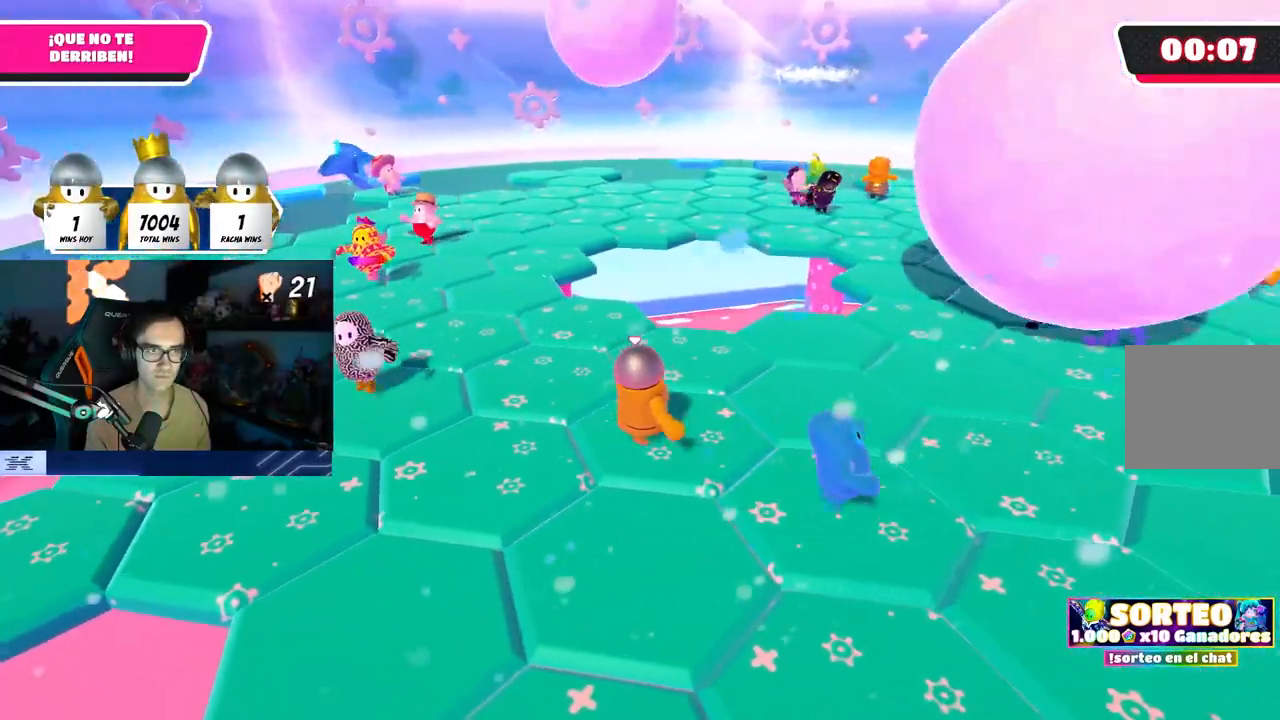
{"buttons": [], "left_stick": "left", "right_stick": "center", "events": [[167, "left_stick", "down-left"], [417, "left_stick", "left"]]}
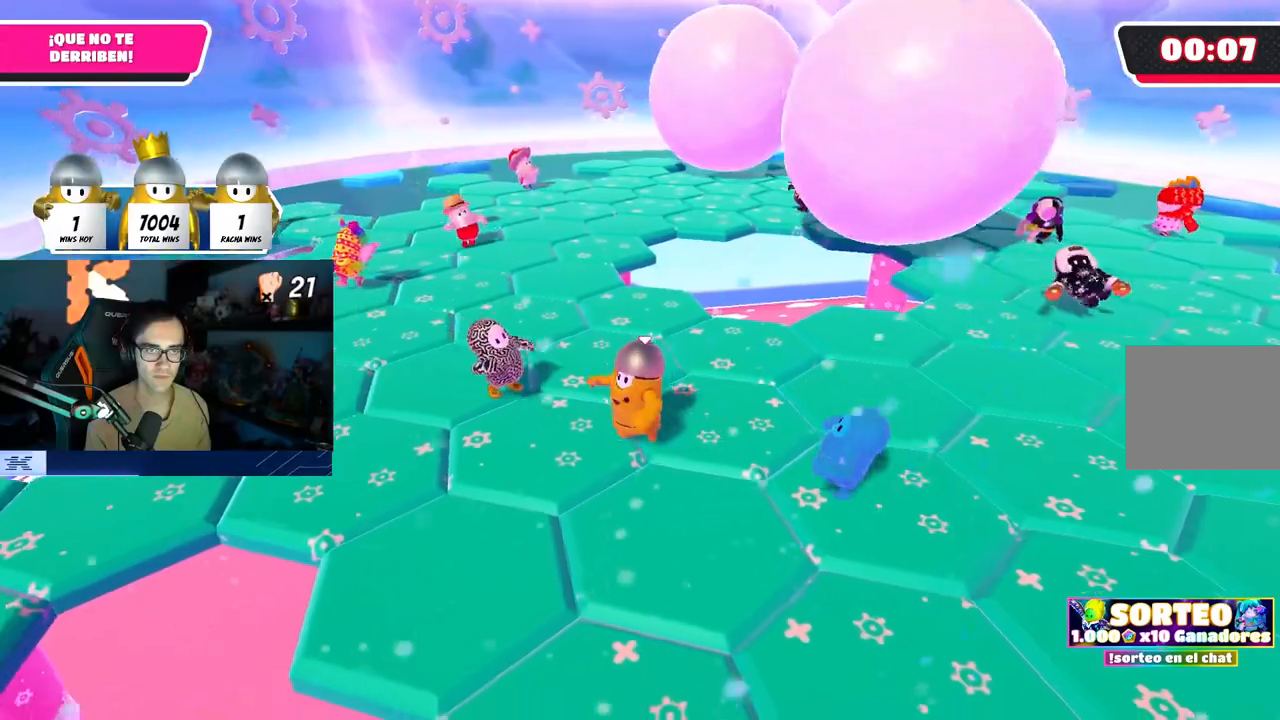
{"buttons": [], "left_stick": "up", "right_stick": "right", "events": [[67, "left_stick", "up-left"], [383, "left_stick", "up"], [467, "right_stick", "right"]]}
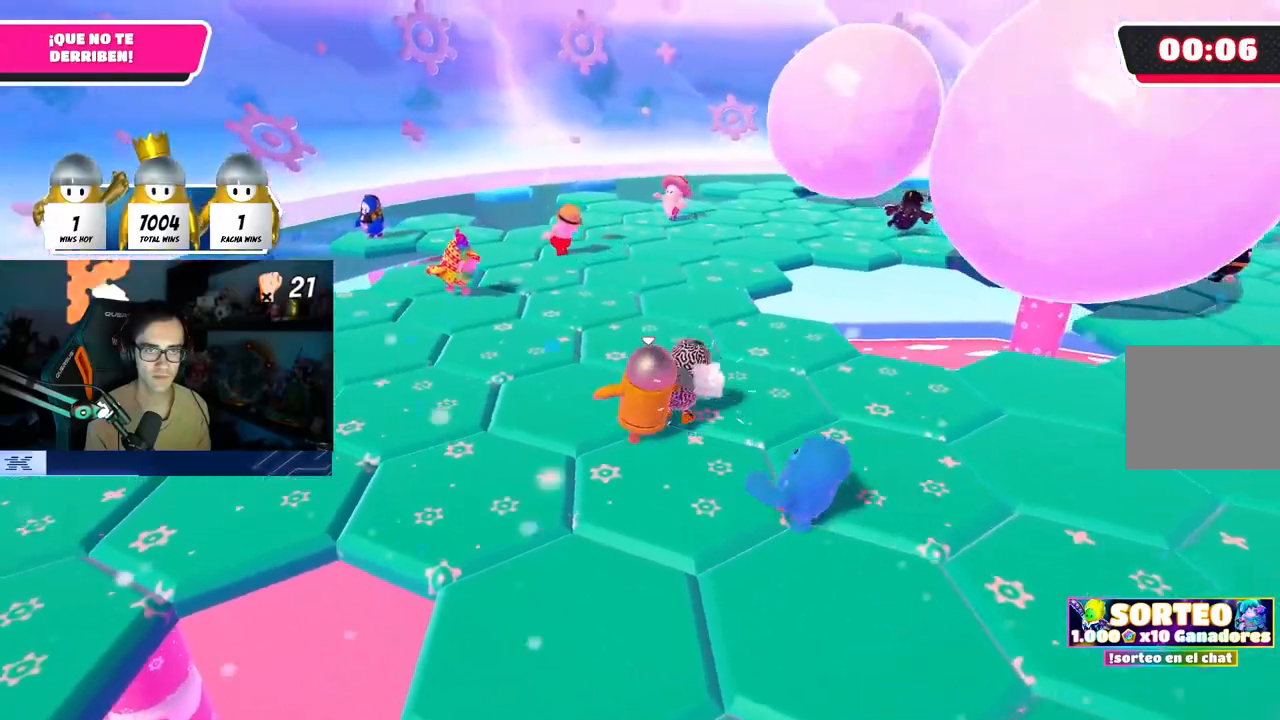
{"buttons": [], "left_stick": "center", "right_stick": "right", "events": [[117, "left_stick", "up-left"], [400, "left_stick", "up-right"], [467, "left_stick", "center"]]}
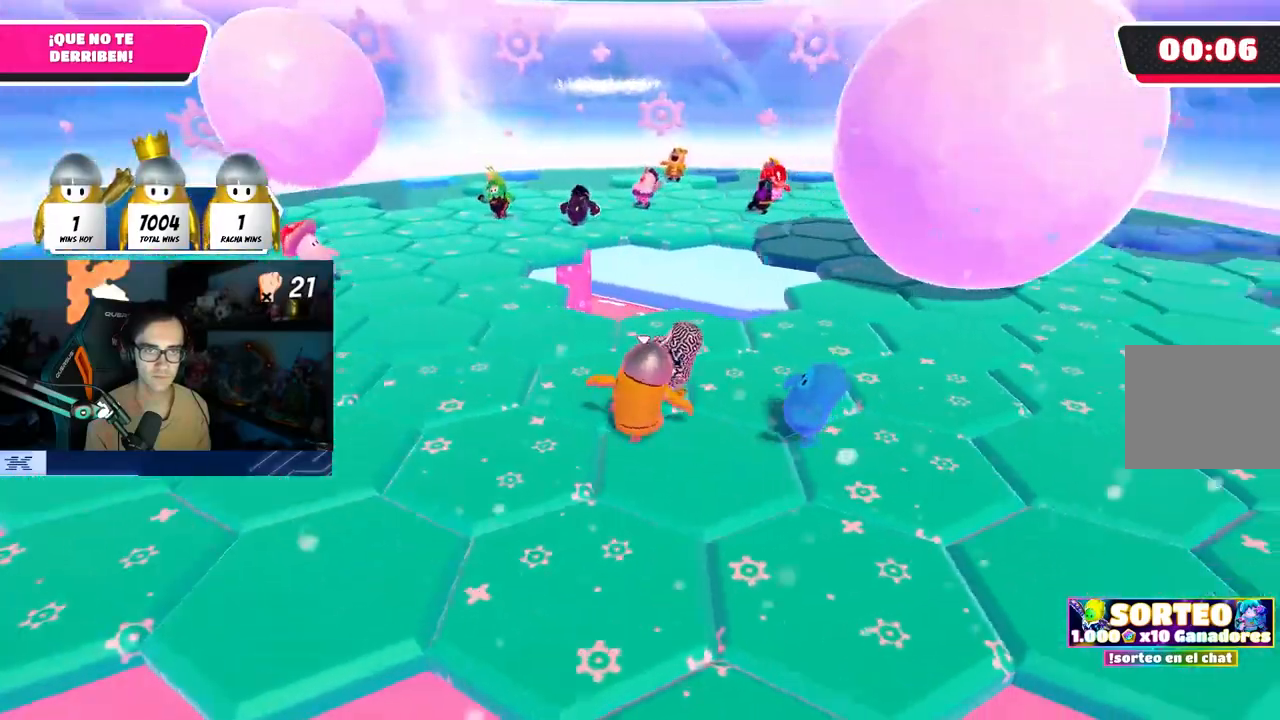
{"buttons": [], "left_stick": "left", "right_stick": "center", "events": [[17, "left_stick", "left"], [67, "right_stick", "center"], [133, "left_stick", "up"], [250, "left_stick", "right"], [267, "right_stick", "left"], [383, "left_stick", "down"], [433, "right_stick", "center"], [467, "left_stick", "left"]]}
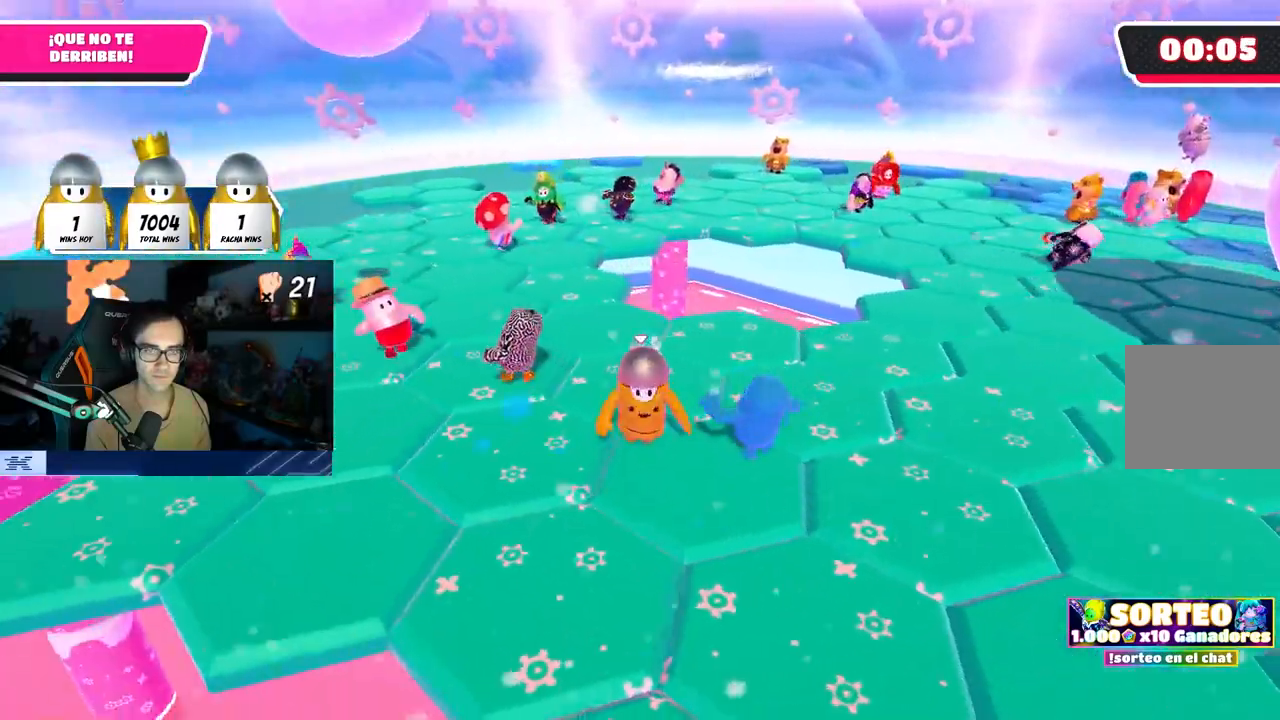
{"buttons": [], "left_stick": "right", "right_stick": "center", "events": [[283, "CROSS", "down"], [383, "CROSS", "up"], [433, "left_stick", "up"], [500, "left_stick", "right"]]}
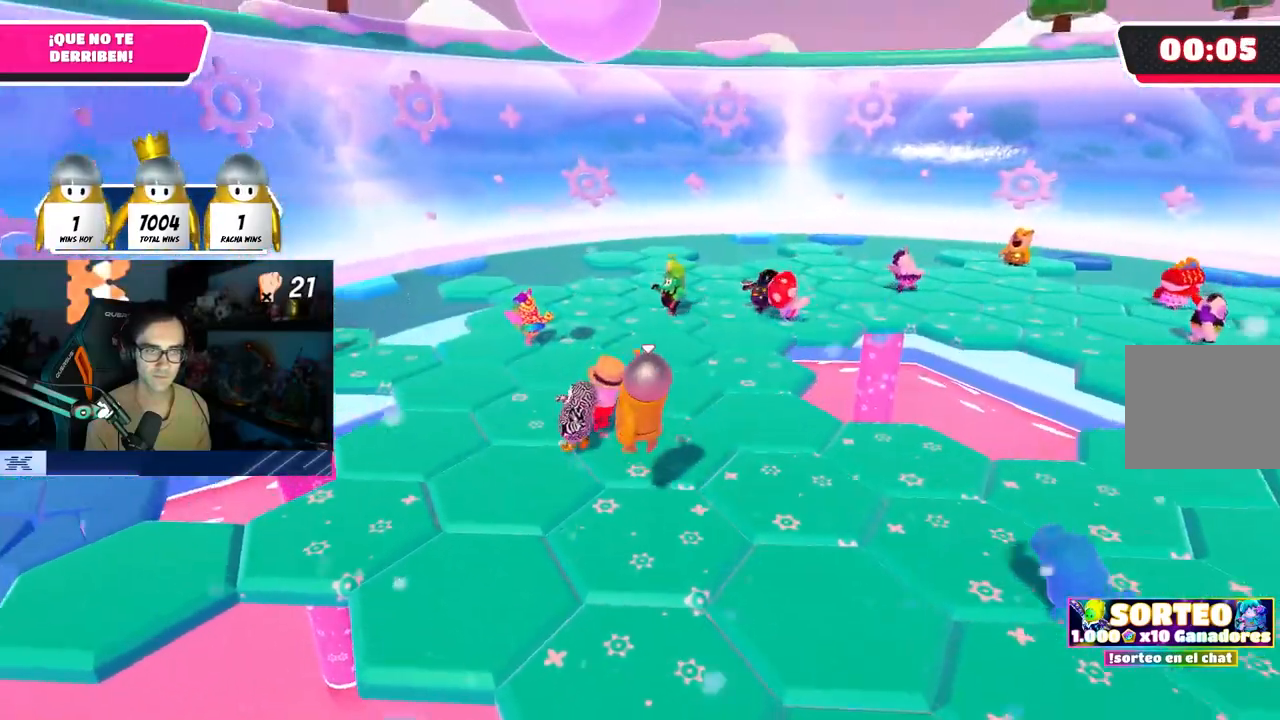
{"buttons": [], "left_stick": "left", "right_stick": "right", "events": [[167, "left_stick", "down-left"], [233, "left_stick", "left"], [467, "right_stick", "right"]]}
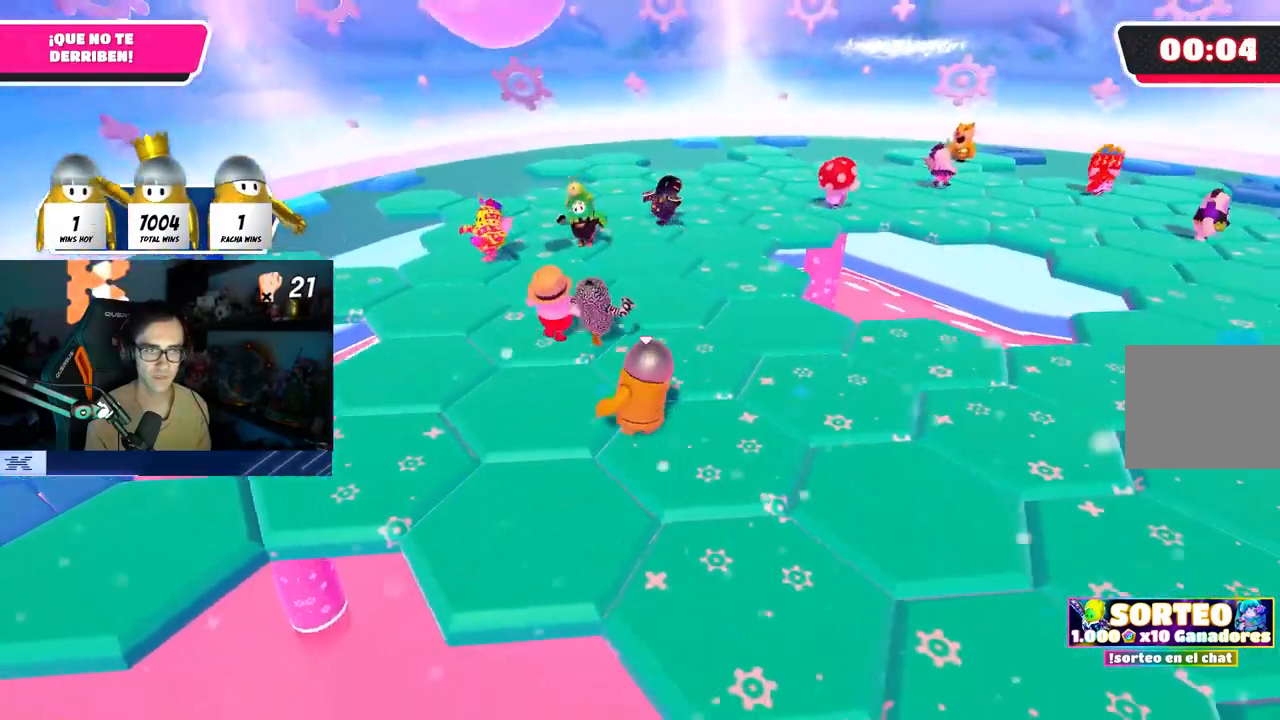
{"buttons": [], "left_stick": "left", "right_stick": "right", "events": [[50, "right_stick", "center"], [433, "right_stick", "right"]]}
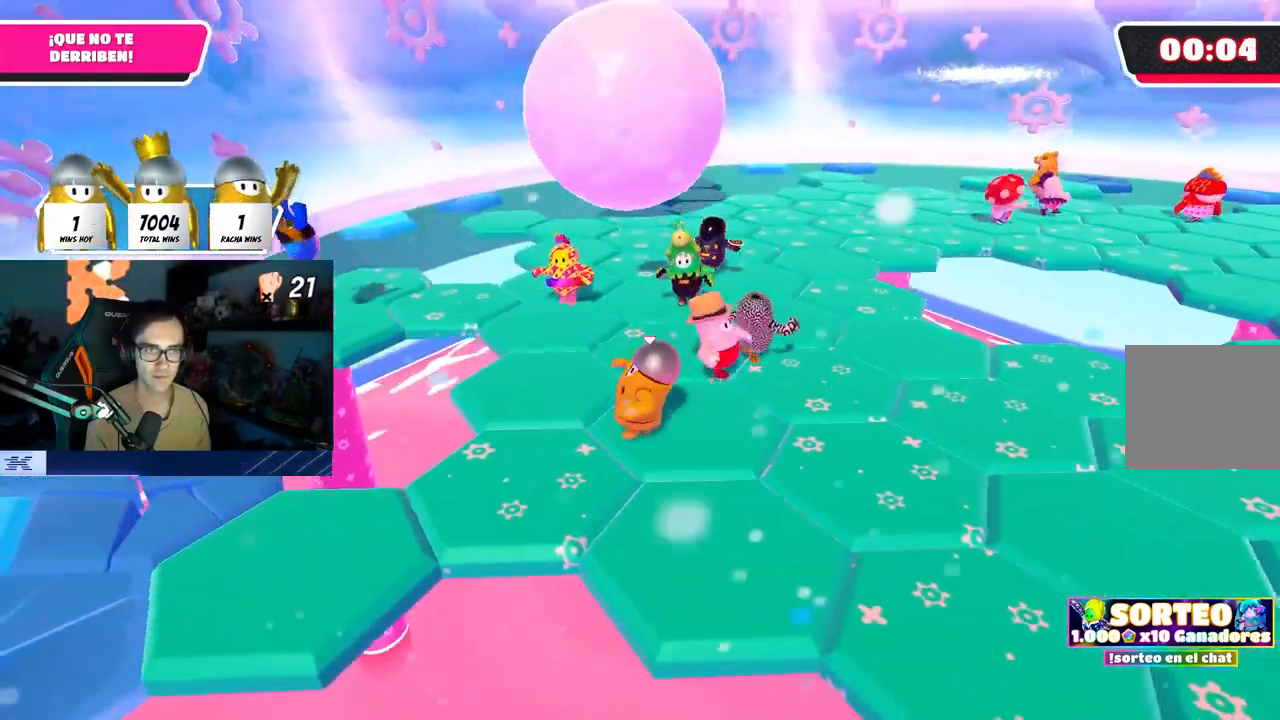
{"buttons": [], "left_stick": "down-right", "right_stick": "center", "events": [[133, "left_stick", "right"], [233, "left_stick", "center"], [350, "left_stick", "right"], [450, "left_stick", "down-right"], [467, "right_stick", "center"]]}
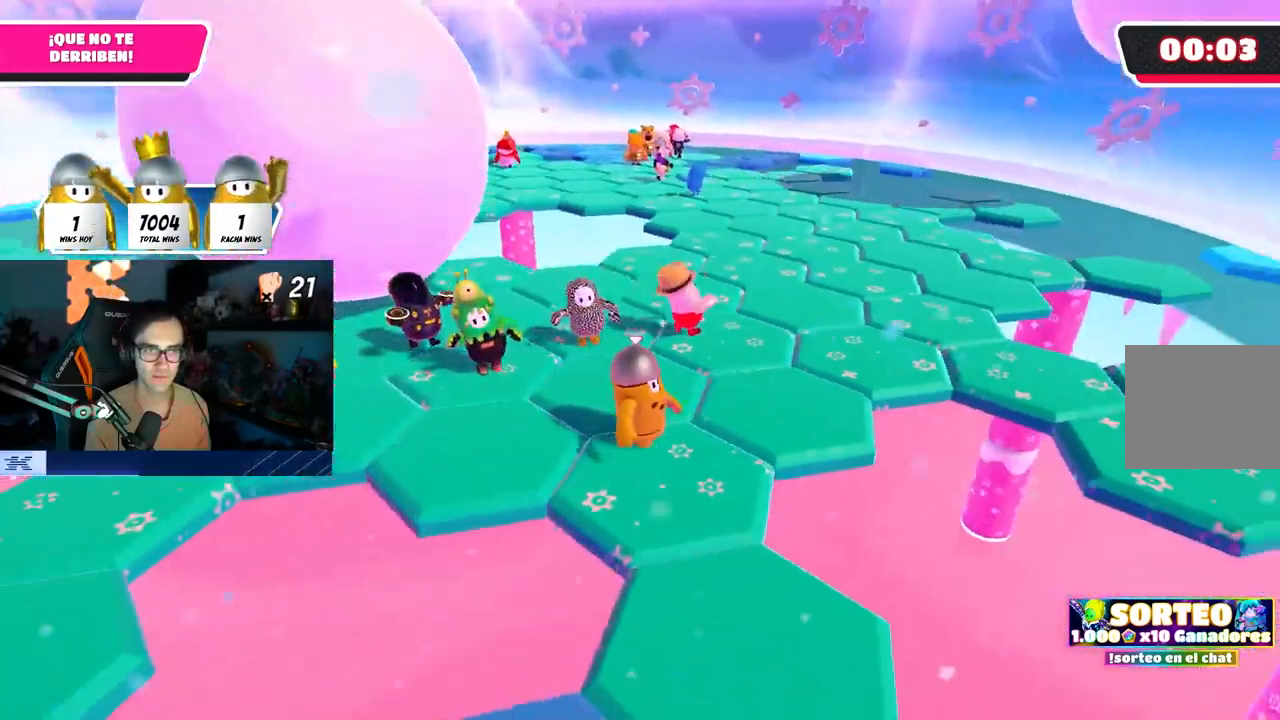
{"buttons": [], "left_stick": "down-right", "right_stick": "center", "events": [[67, "left_stick", "center"], [183, "left_stick", "left"], [367, "left_stick", "up-right"], [450, "left_stick", "down-right"]]}
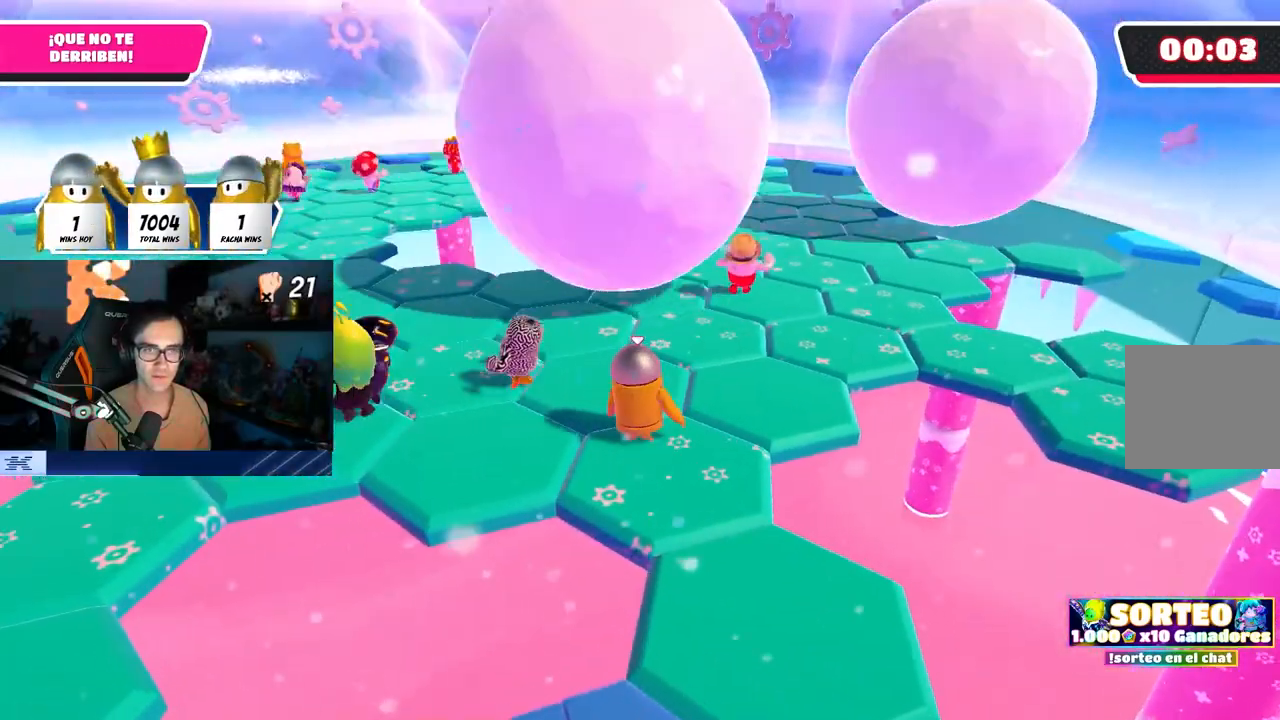
{"buttons": [], "left_stick": "down-right", "right_stick": "center", "events": []}
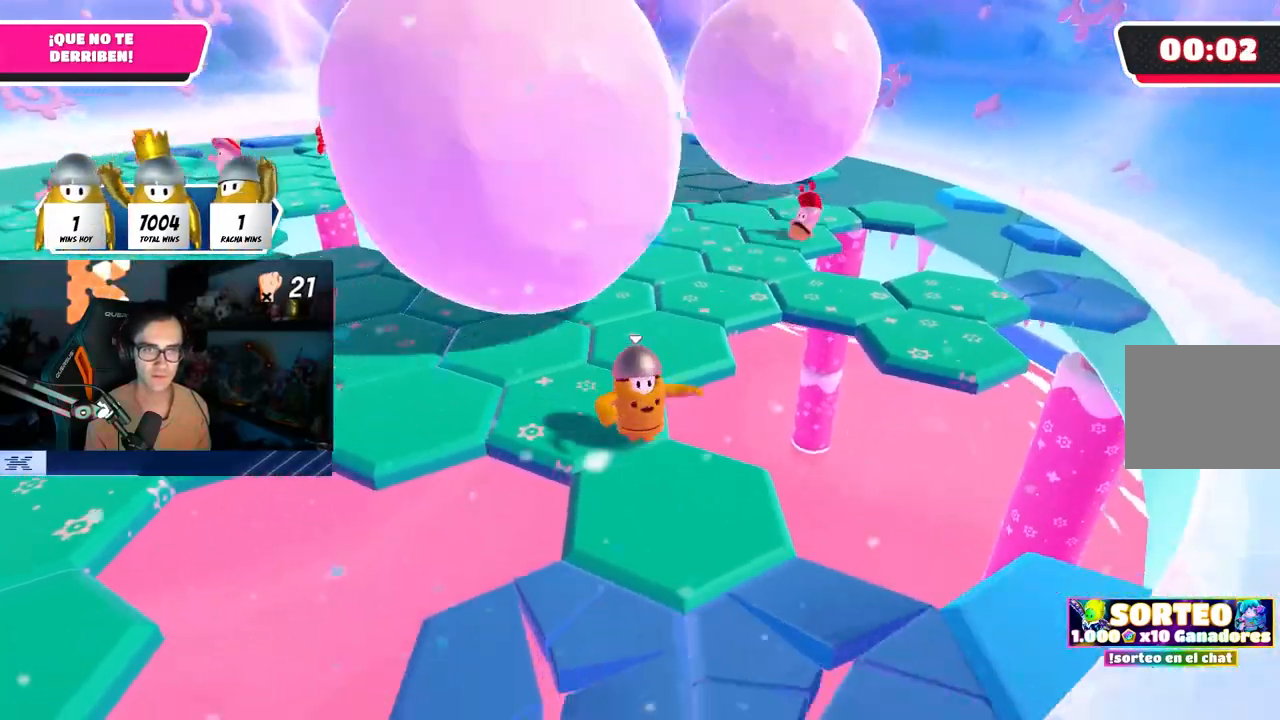
{"buttons": [], "left_stick": "left", "right_stick": "center", "events": [[83, "left_stick", "center"], [100, "right_stick", "left"], [150, "left_stick", "left"], [267, "left_stick", "center"], [417, "right_stick", "center"], [467, "left_stick", "left"]]}
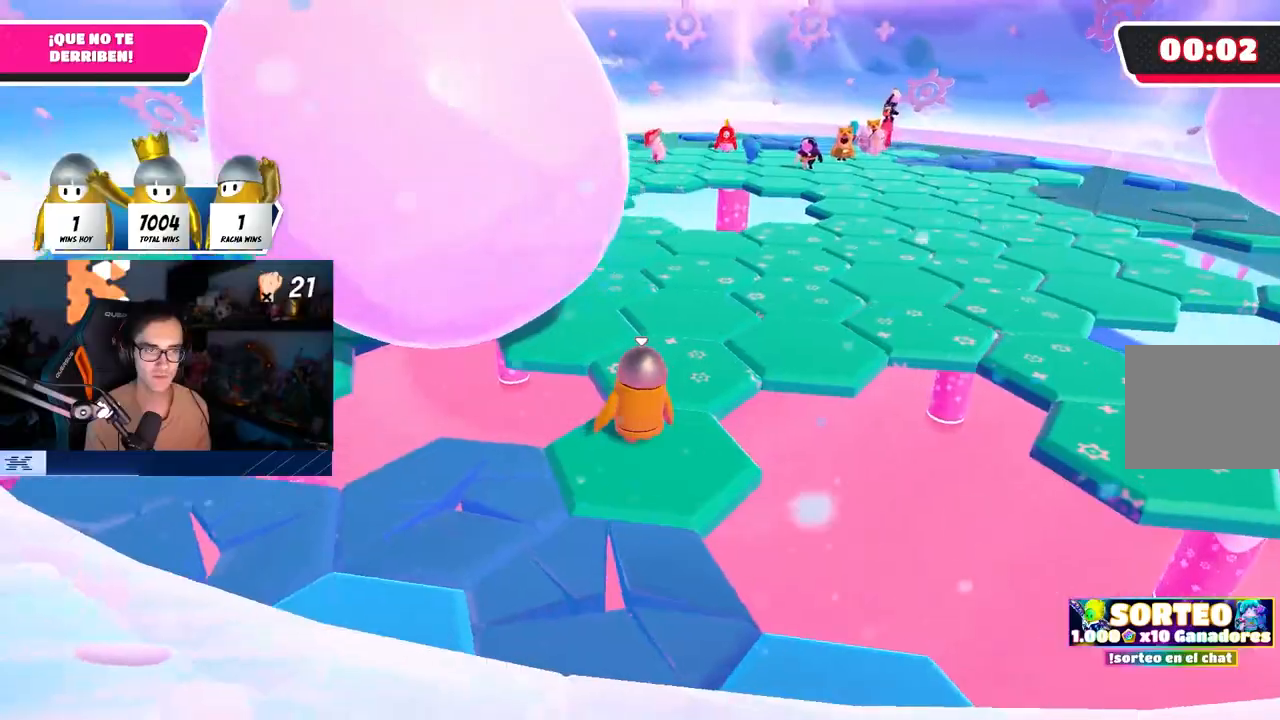
{"buttons": [], "left_stick": "left", "right_stick": "center", "events": [[17, "left_stick", "center"], [300, "left_stick", "right"], [350, "right_stick", "up-left"], [467, "left_stick", "left"], [467, "right_stick", "center"]]}
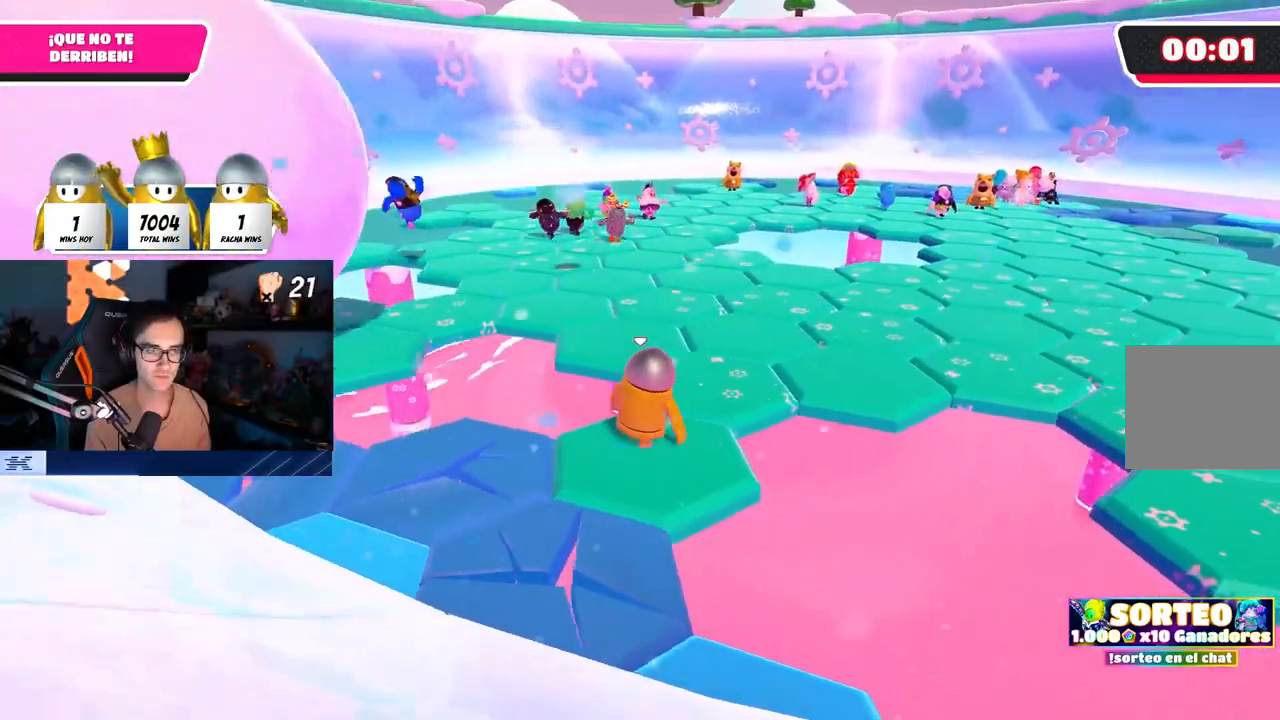
{"buttons": [], "left_stick": "right", "right_stick": "right", "events": [[33, "left_stick", "center"], [250, "left_stick", "left"], [317, "left_stick", "center"], [367, "left_stick", "right"], [383, "right_stick", "right"]]}
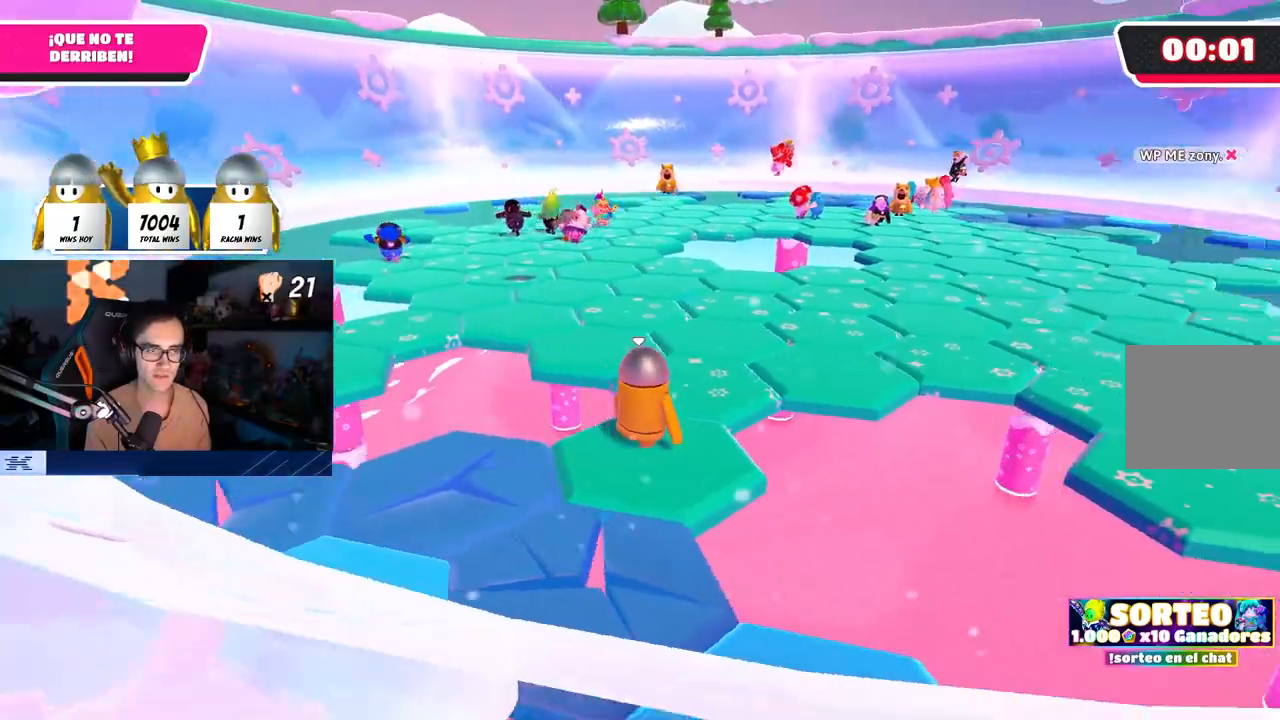
{"buttons": [], "left_stick": "up-right", "right_stick": "center", "events": [[17, "left_stick", "center"], [150, "right_stick", "center"], [167, "left_stick", "up-right"], [250, "left_stick", "center"], [433, "left_stick", "up-right"]]}
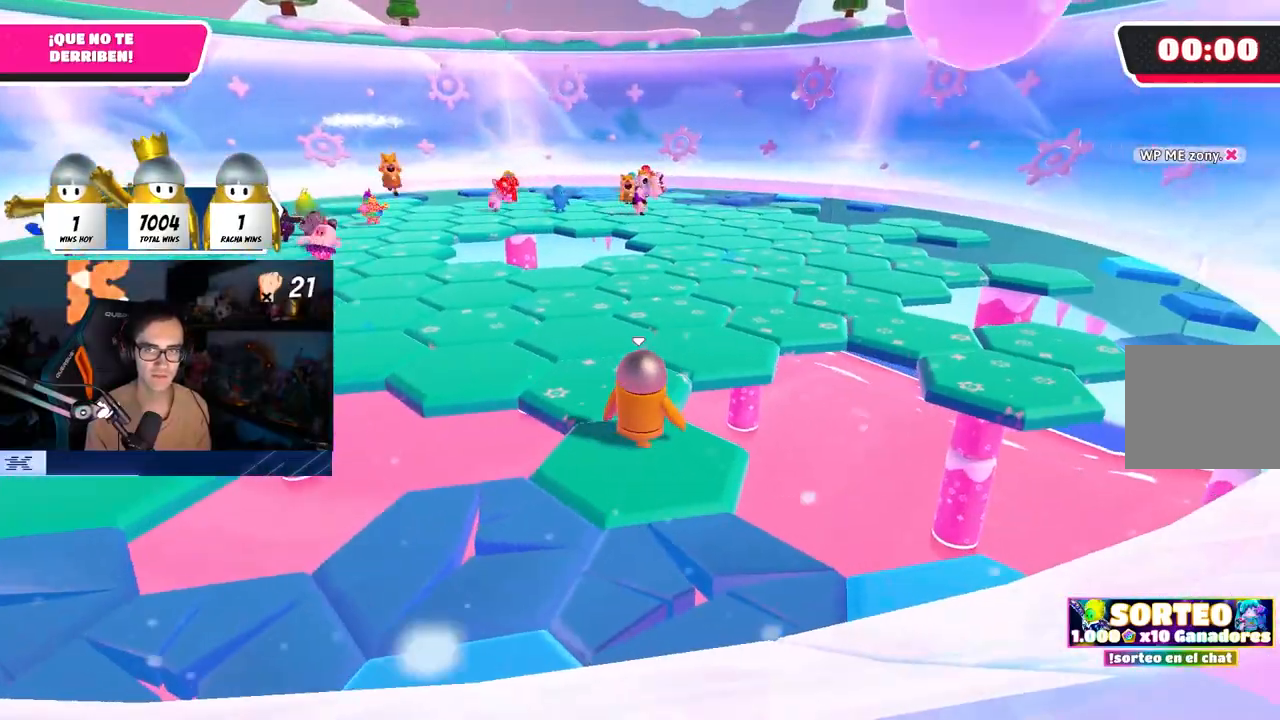
{"buttons": [], "left_stick": "center", "right_stick": "center", "events": [[33, "left_stick", "center"], [100, "left_stick", "left"], [167, "left_stick", "center"], [333, "left_stick", "up-left"], [433, "left_stick", "center"]]}